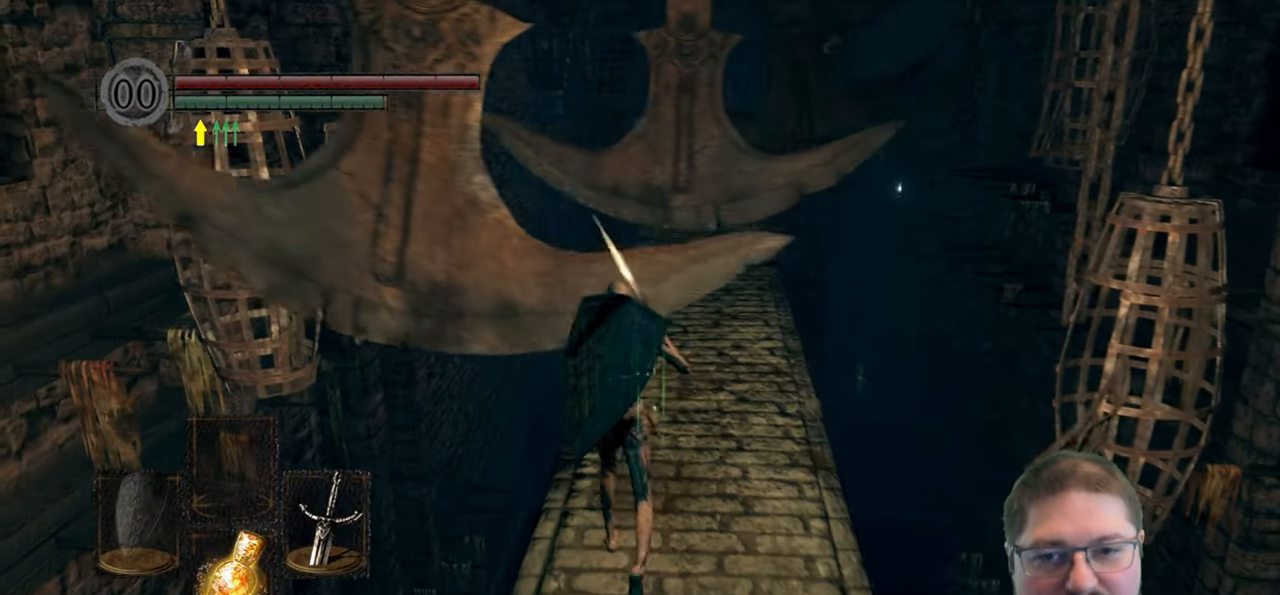
Gameplay with a controller (Xbox layout); each line is a JSON object with the inputs held at the frame after it. "events" lists button and stick changes between this image and that frame as [ms after this image, input, new state], when the widget could be followed in between.
{"buttons": ["B"], "left_stick": "up", "right_stick": "center", "events": []}
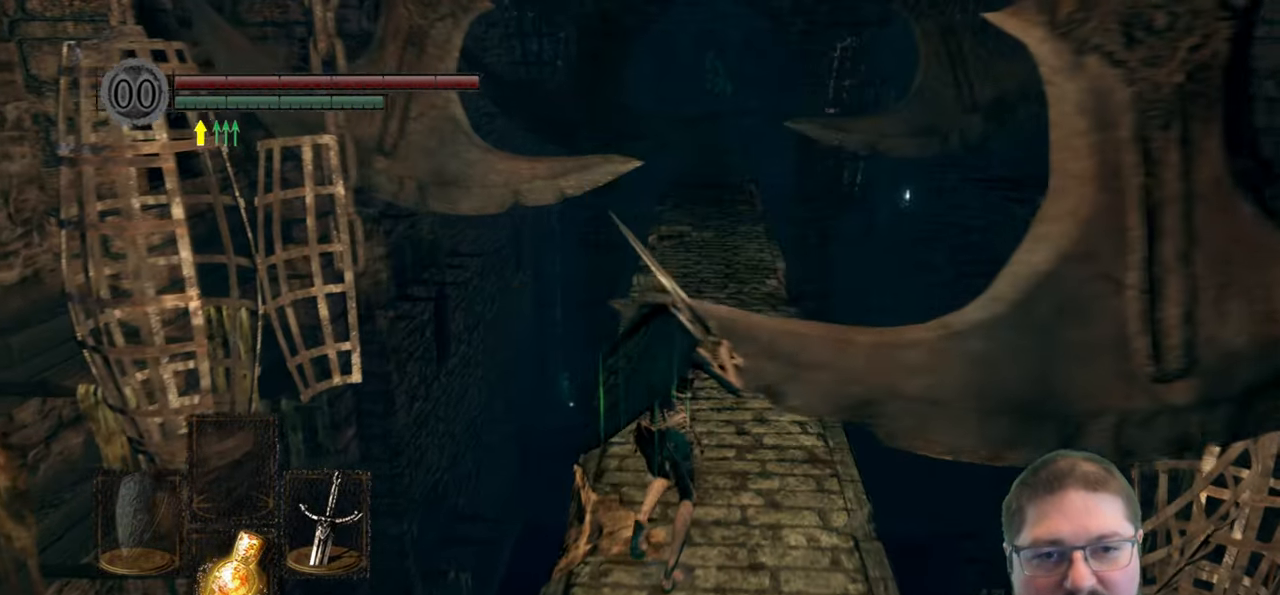
{"buttons": ["B"], "left_stick": "up", "right_stick": "center", "events": []}
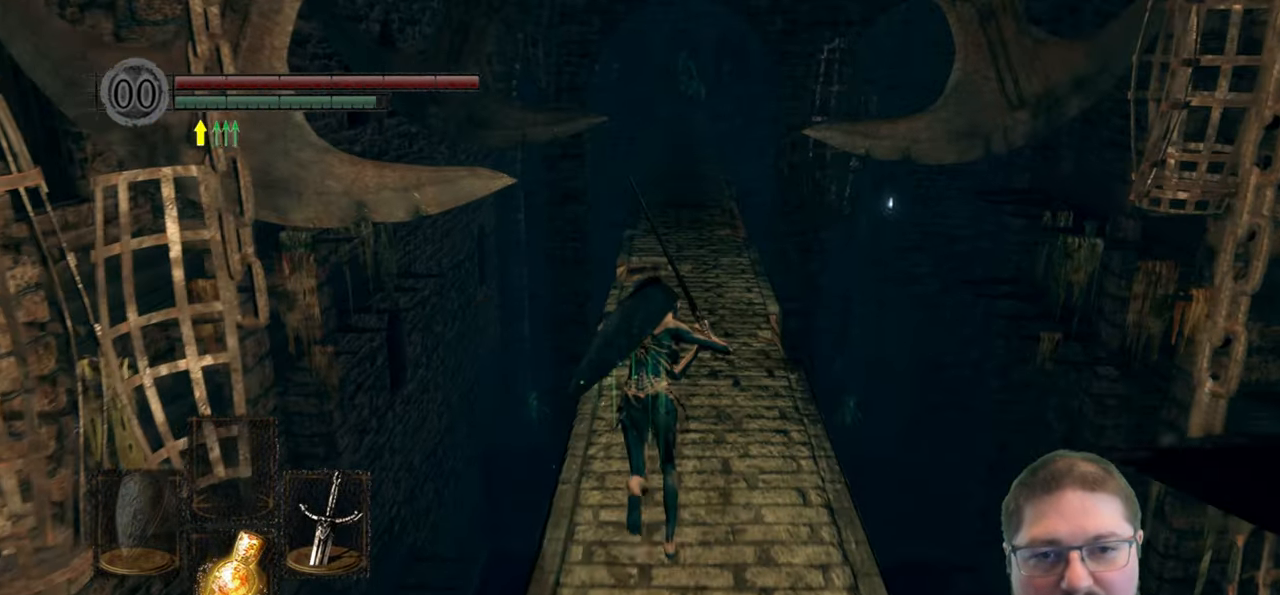
{"buttons": ["B"], "left_stick": "up", "right_stick": "center", "events": []}
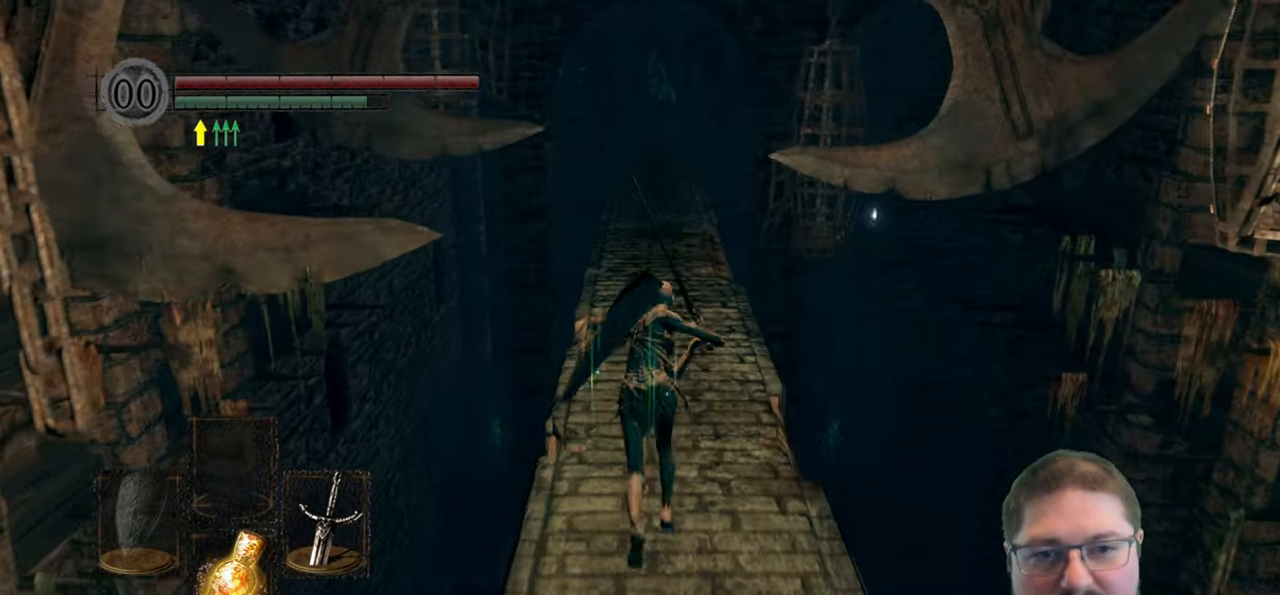
{"buttons": [], "left_stick": "up", "right_stick": "center", "events": [[383, "B", "up"]]}
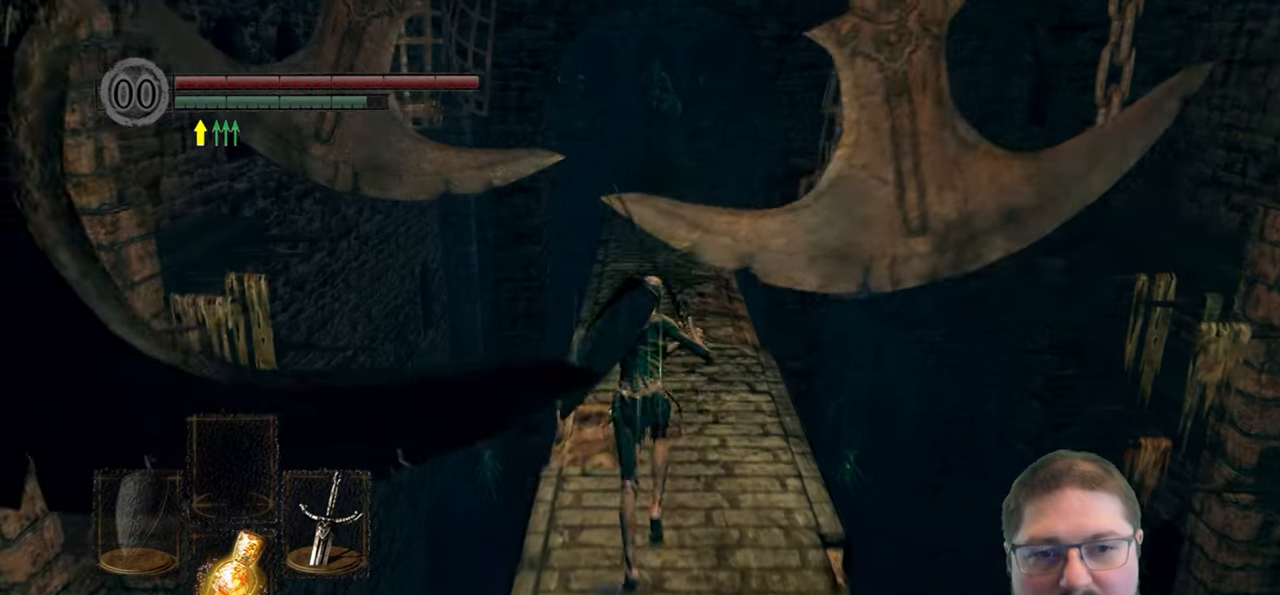
{"buttons": ["B"], "left_stick": "up", "right_stick": "center", "events": [[216, "B", "down"]]}
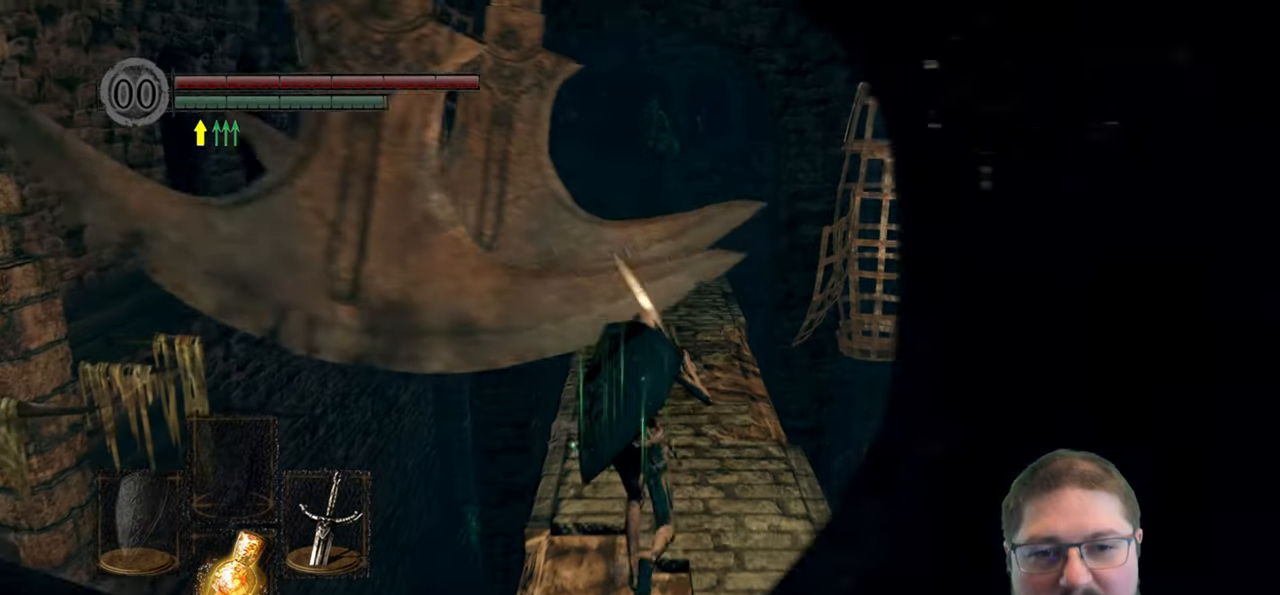
{"buttons": ["B"], "left_stick": "up", "right_stick": "center", "events": []}
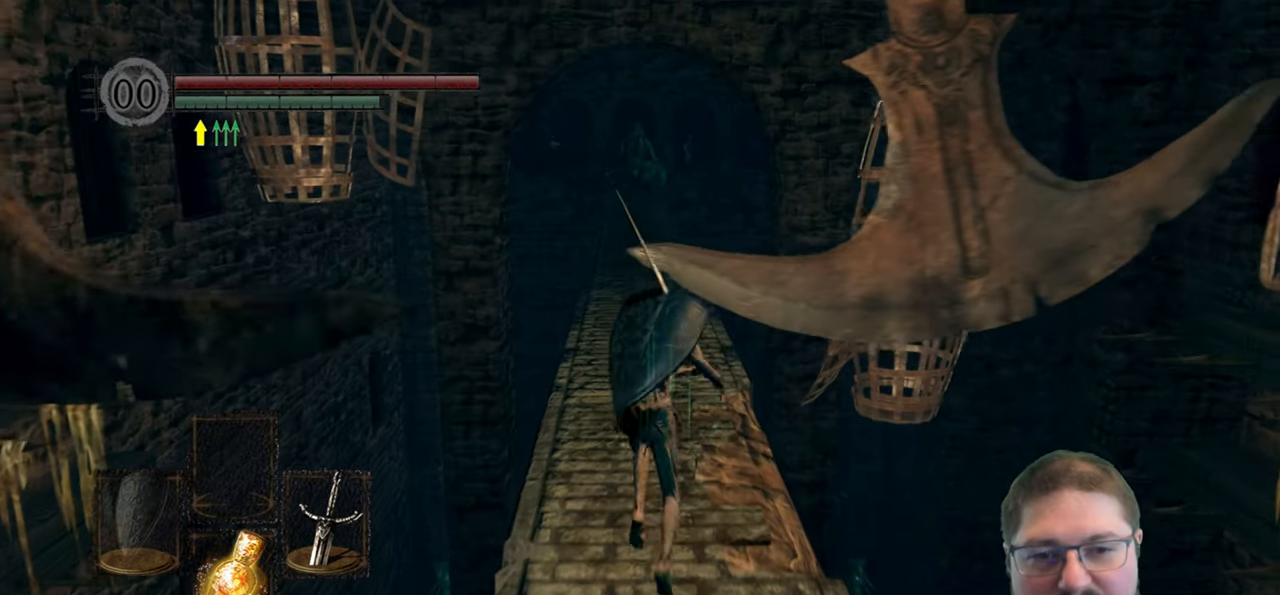
{"buttons": ["B"], "left_stick": "up", "right_stick": "center", "events": []}
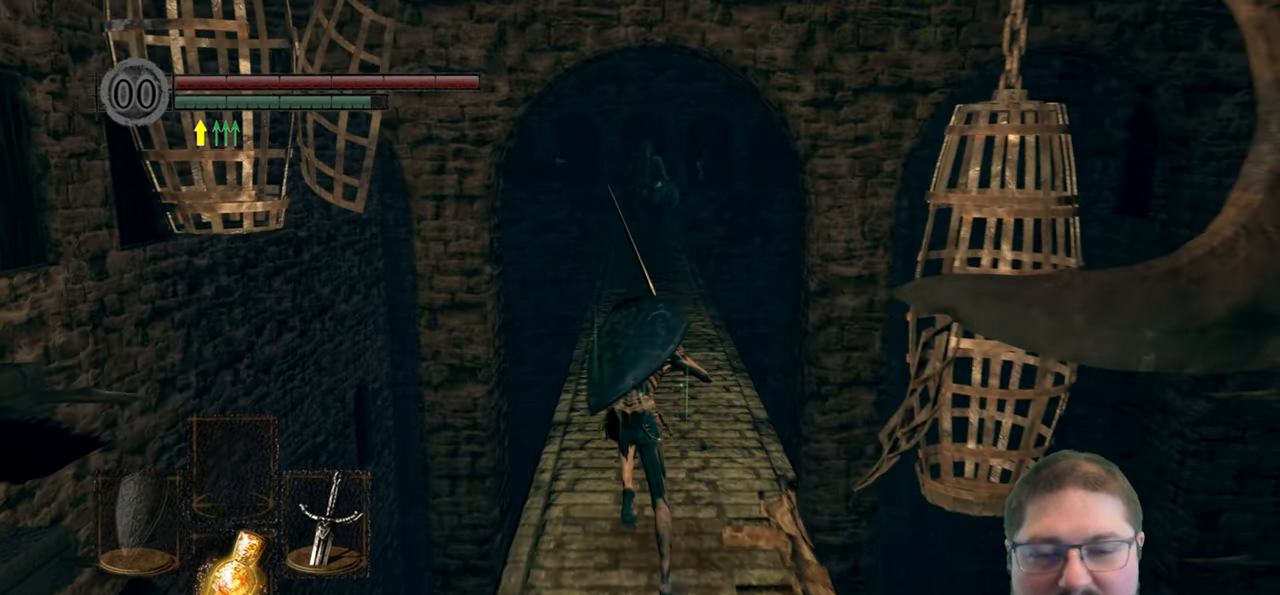
{"buttons": ["B"], "left_stick": "up", "right_stick": "center", "events": []}
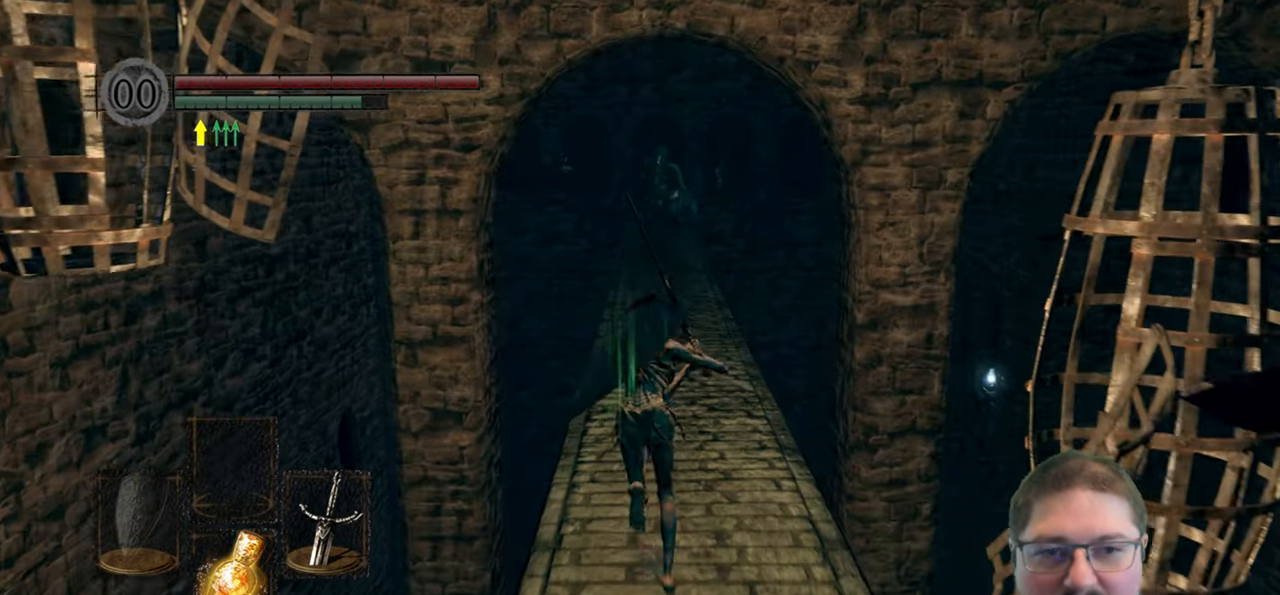
{"buttons": ["B"], "left_stick": "up", "right_stick": "center", "events": []}
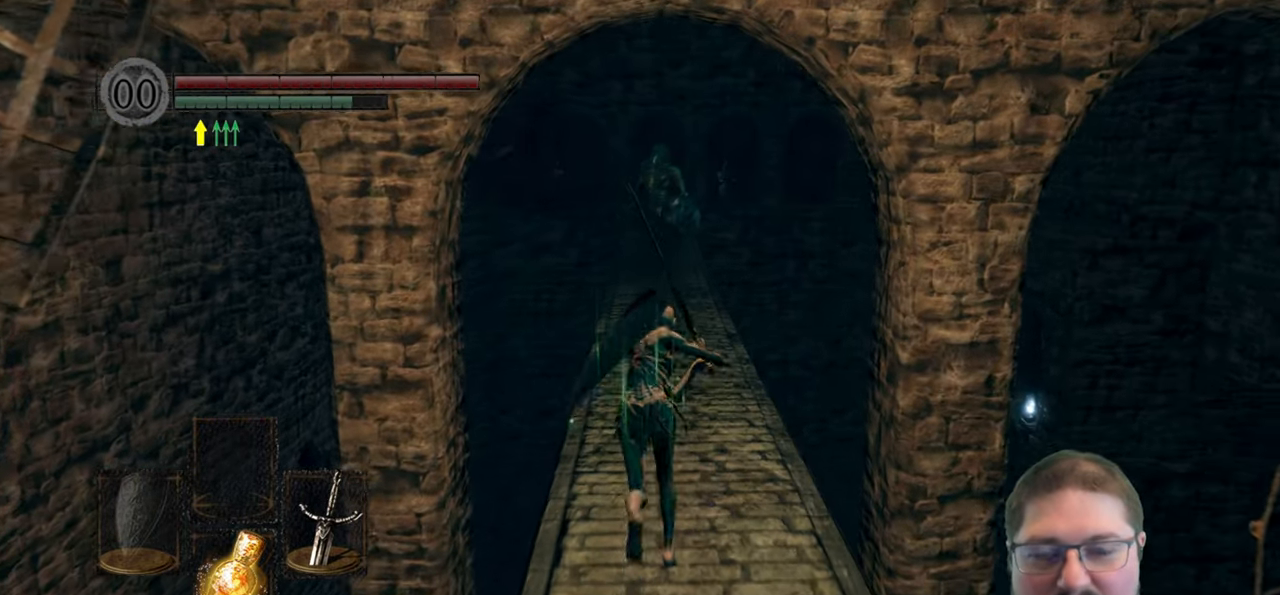
{"buttons": ["B"], "left_stick": "up", "right_stick": "center", "events": []}
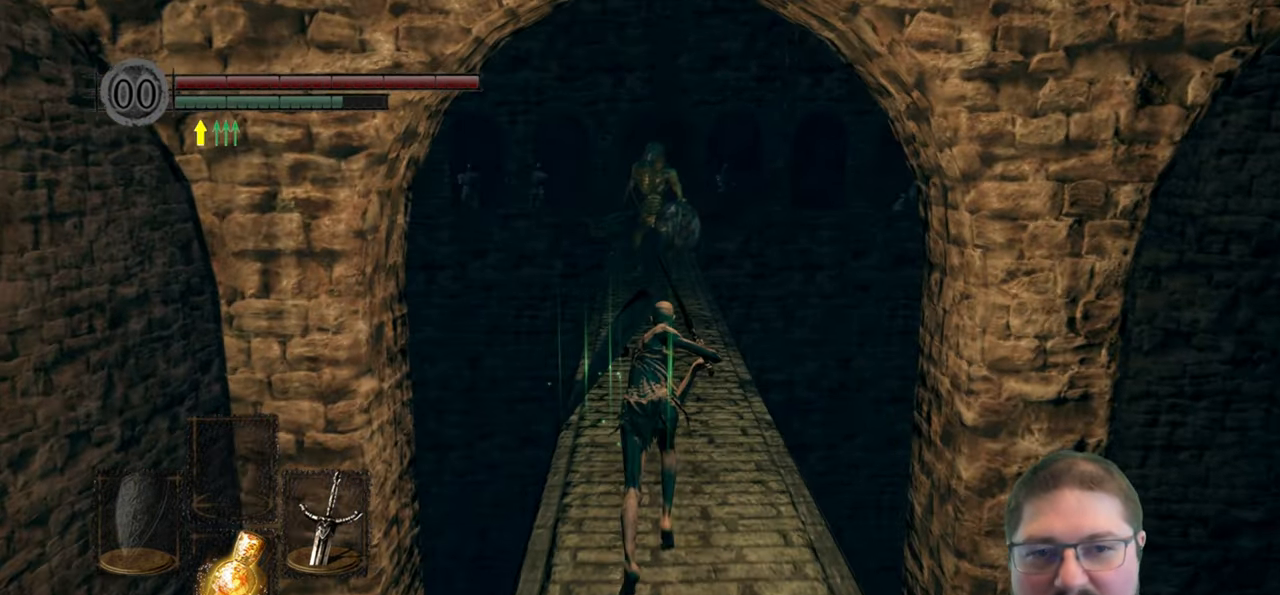
{"buttons": ["B"], "left_stick": "up", "right_stick": "center", "events": []}
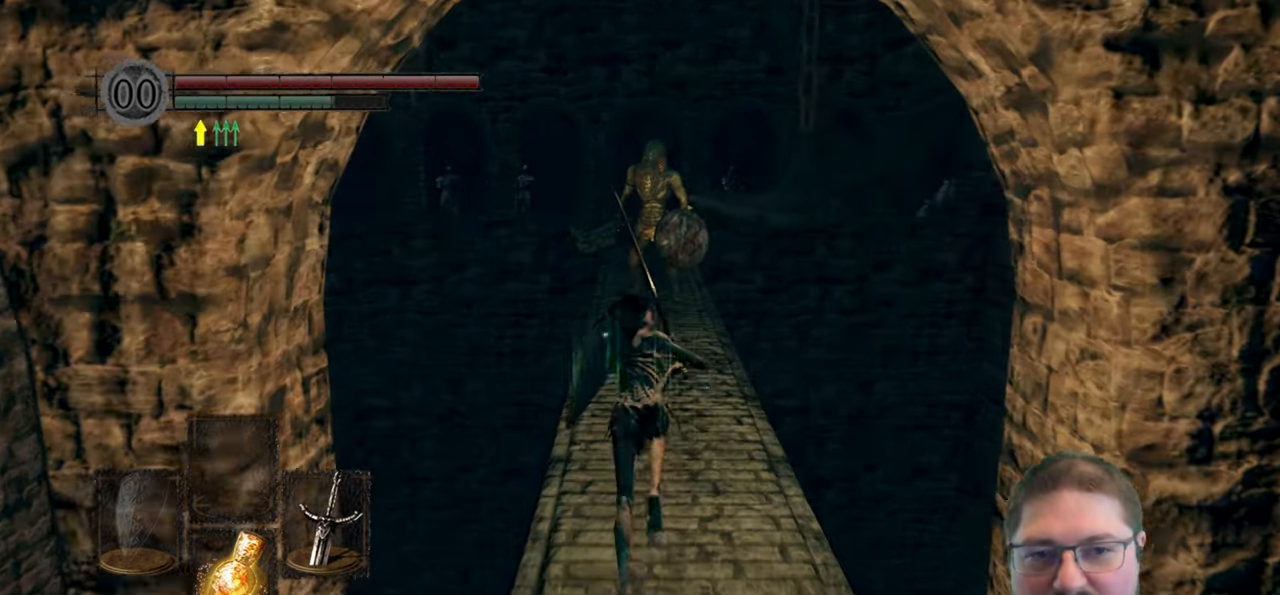
{"buttons": ["B"], "left_stick": "up", "right_stick": "center", "events": []}
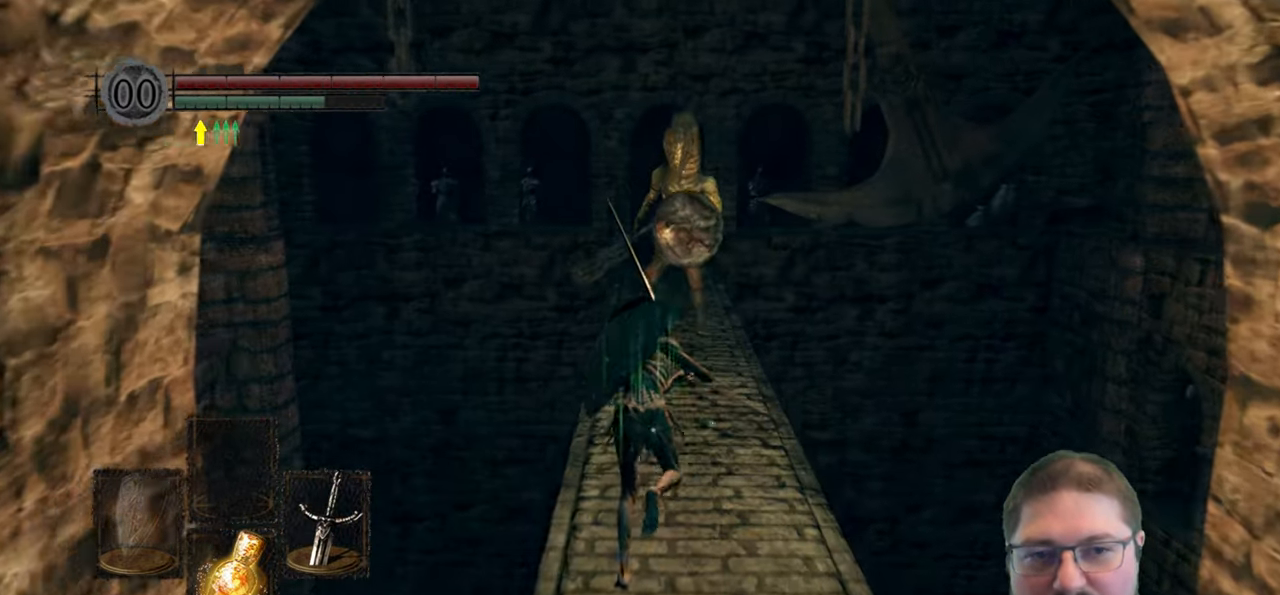
{"buttons": ["B"], "left_stick": "up", "right_stick": "center", "events": []}
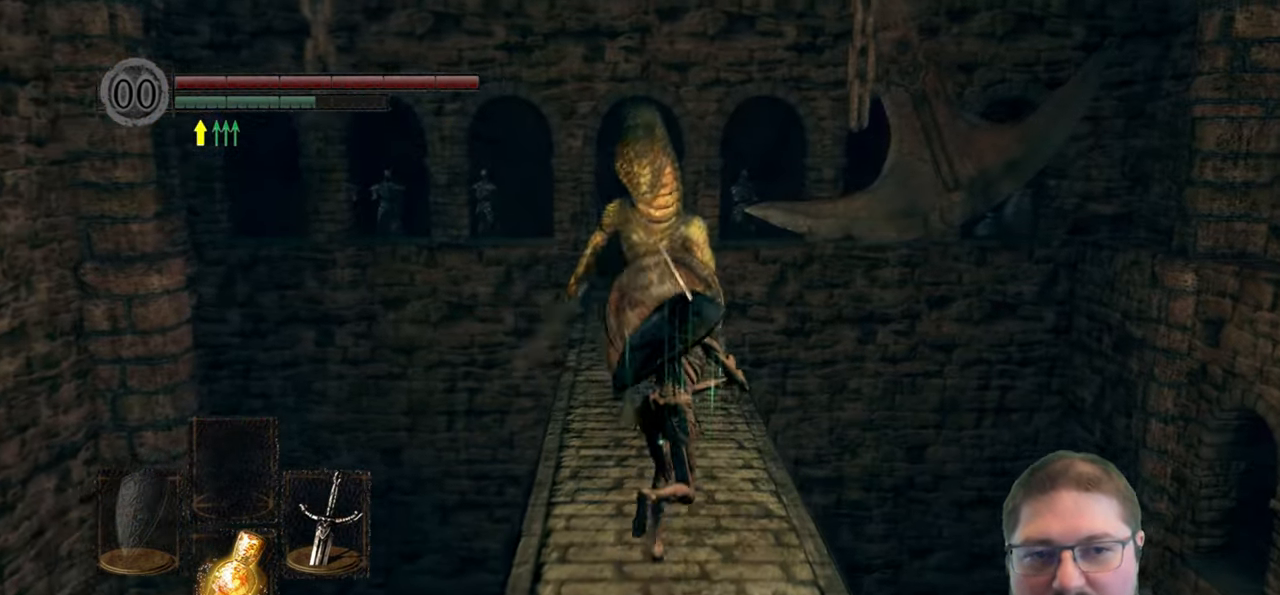
{"buttons": ["B"], "left_stick": "up", "right_stick": "center", "events": []}
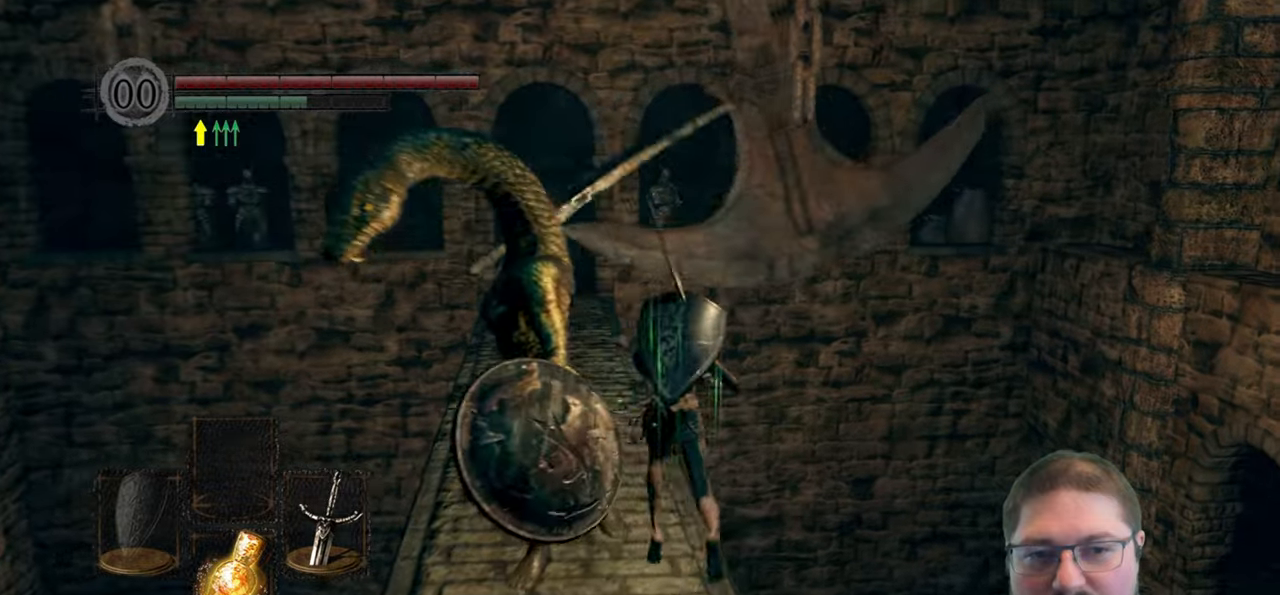
{"buttons": ["B"], "left_stick": "up", "right_stick": "center", "events": []}
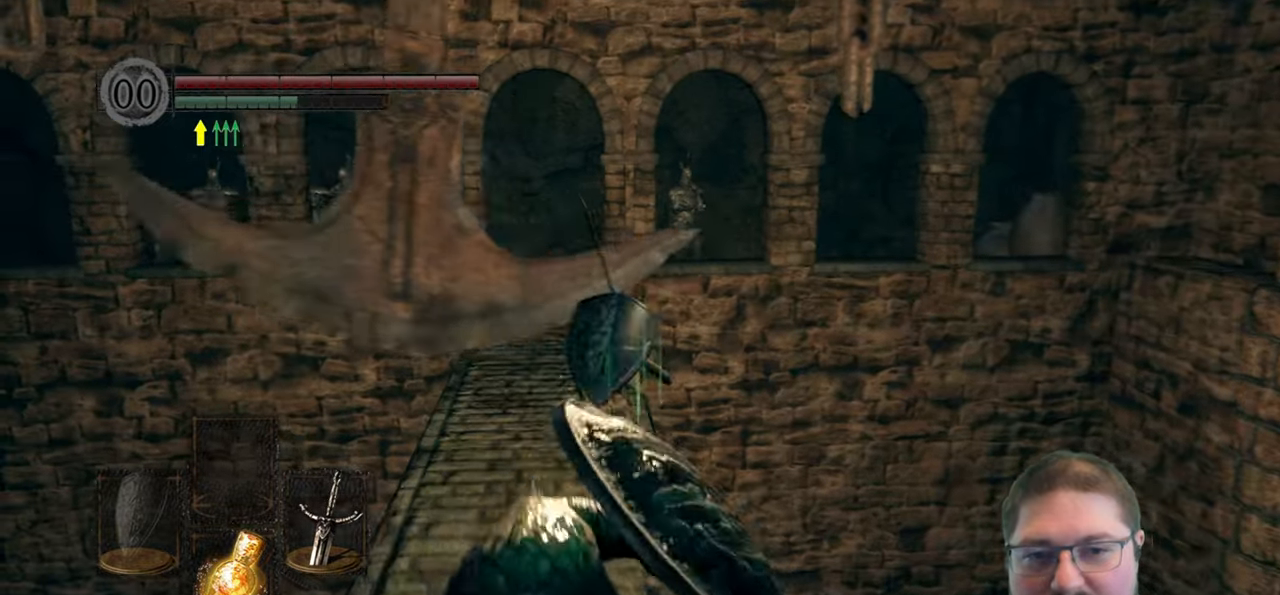
{"buttons": ["B"], "left_stick": "up", "right_stick": "center", "events": []}
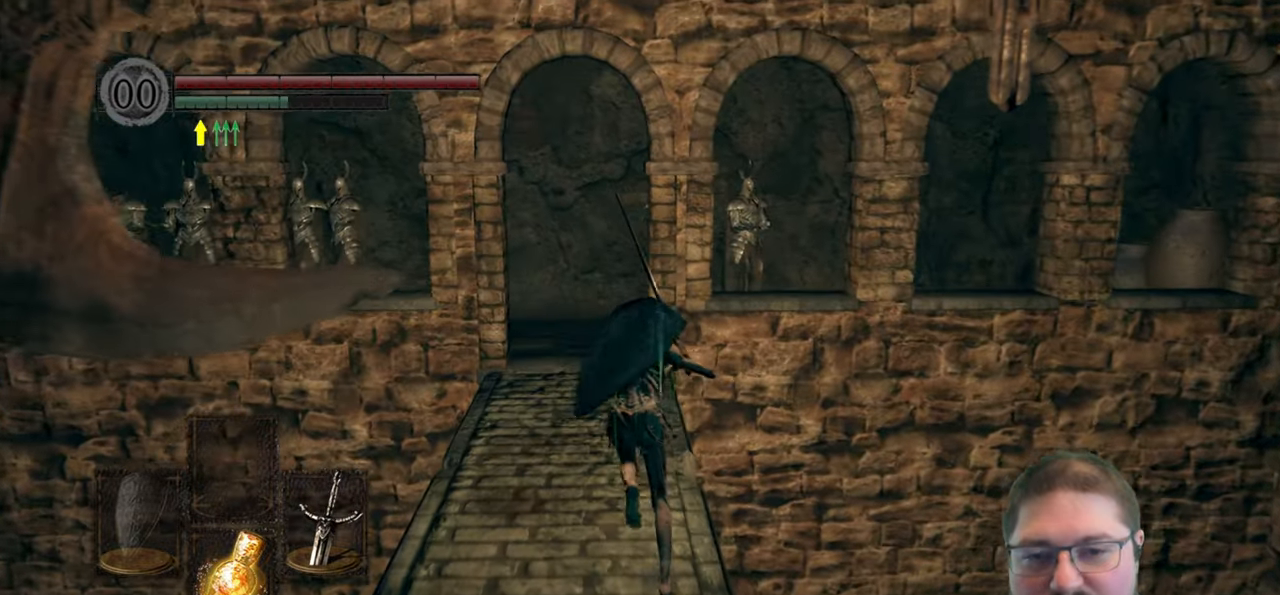
{"buttons": ["B"], "left_stick": "up", "right_stick": "center", "events": []}
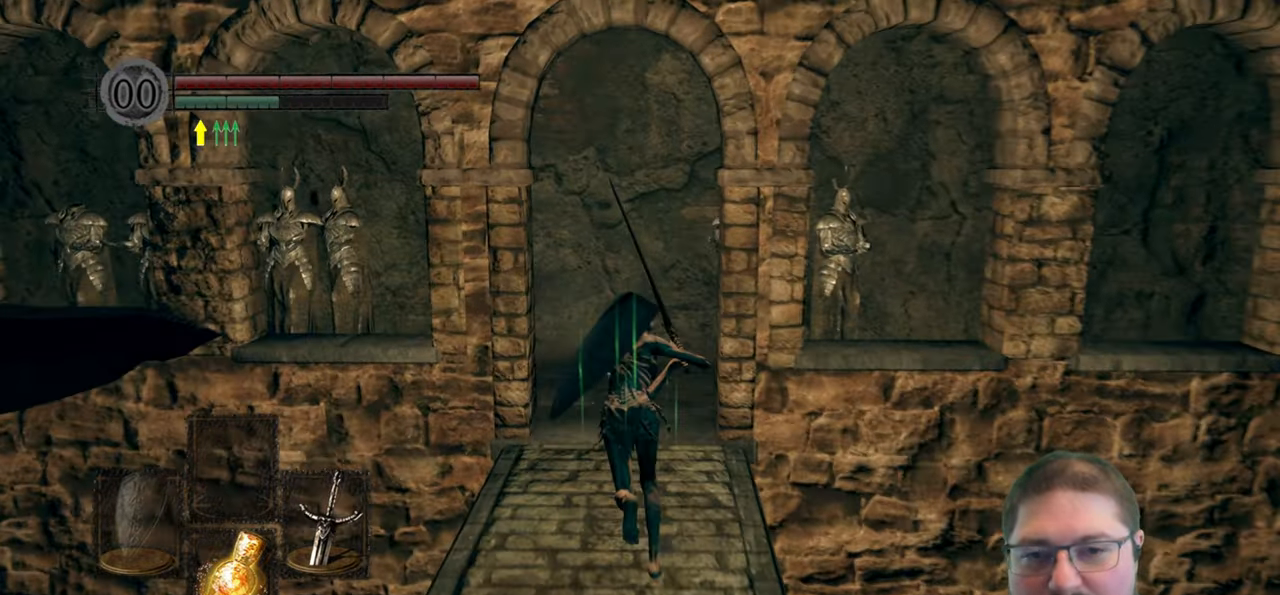
{"buttons": [], "left_stick": "up", "right_stick": "left", "events": [[200, "B", "up"], [317, "right_stick", "down-left"], [367, "right_stick", "left"]]}
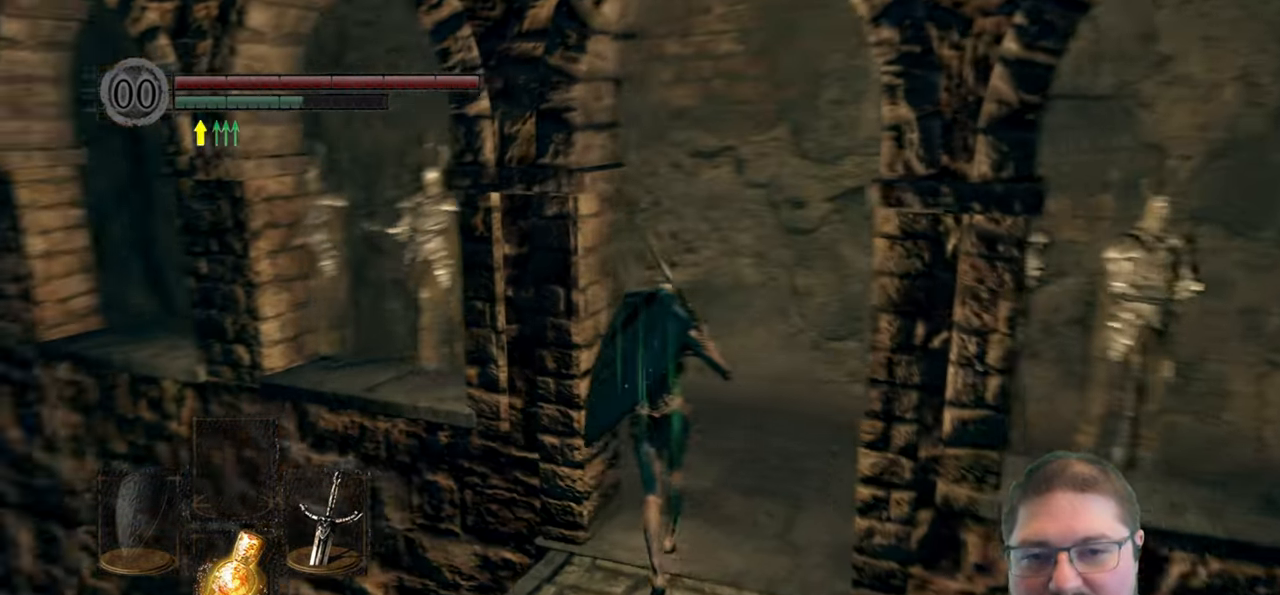
{"buttons": [], "left_stick": "up", "right_stick": "center", "events": [[317, "right_stick", "center"]]}
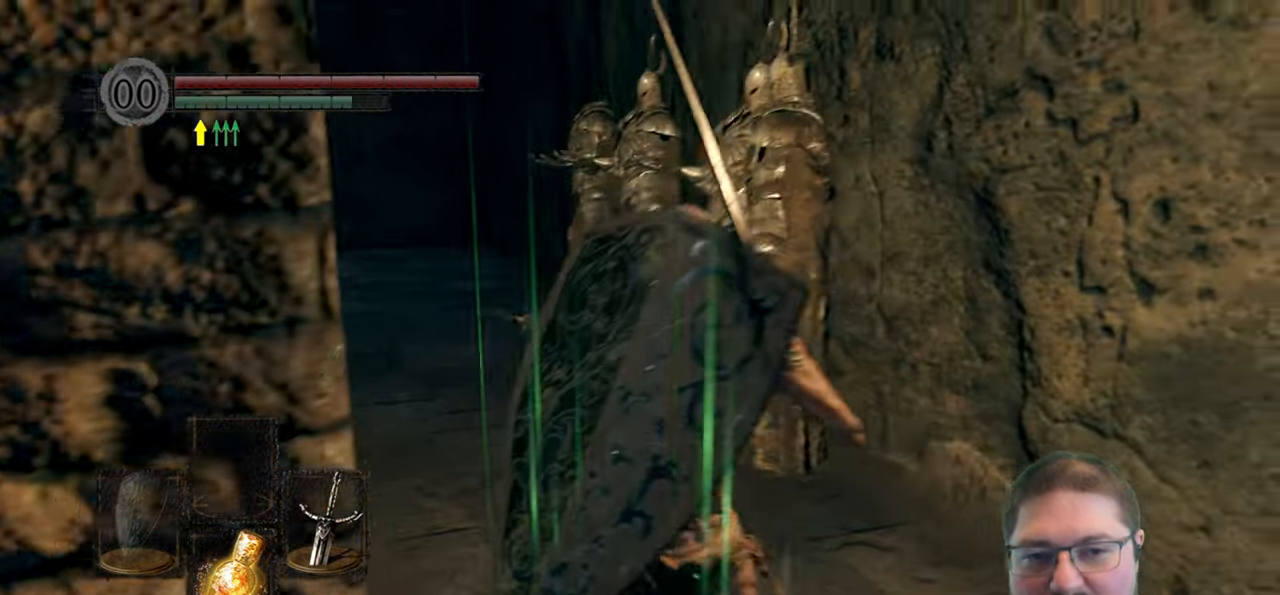
{"buttons": [], "left_stick": "up", "right_stick": "center", "events": [[233, "Y", "down"], [333, "Y", "up"]]}
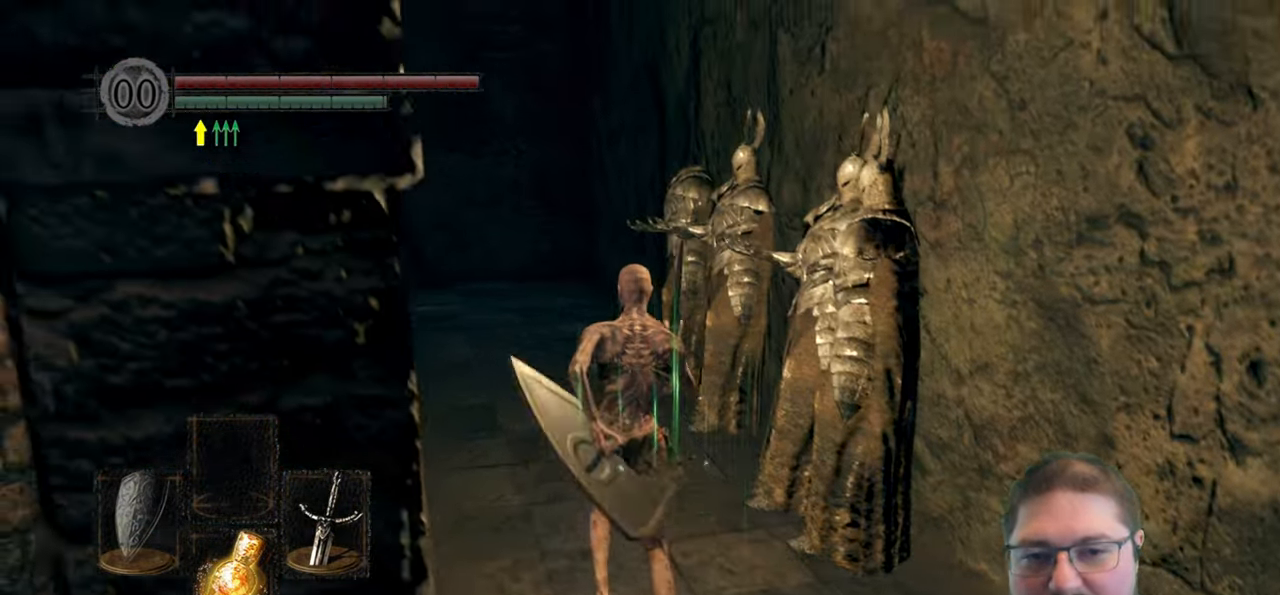
{"buttons": ["B"], "left_stick": "up", "right_stick": "center", "events": [[67, "B", "down"]]}
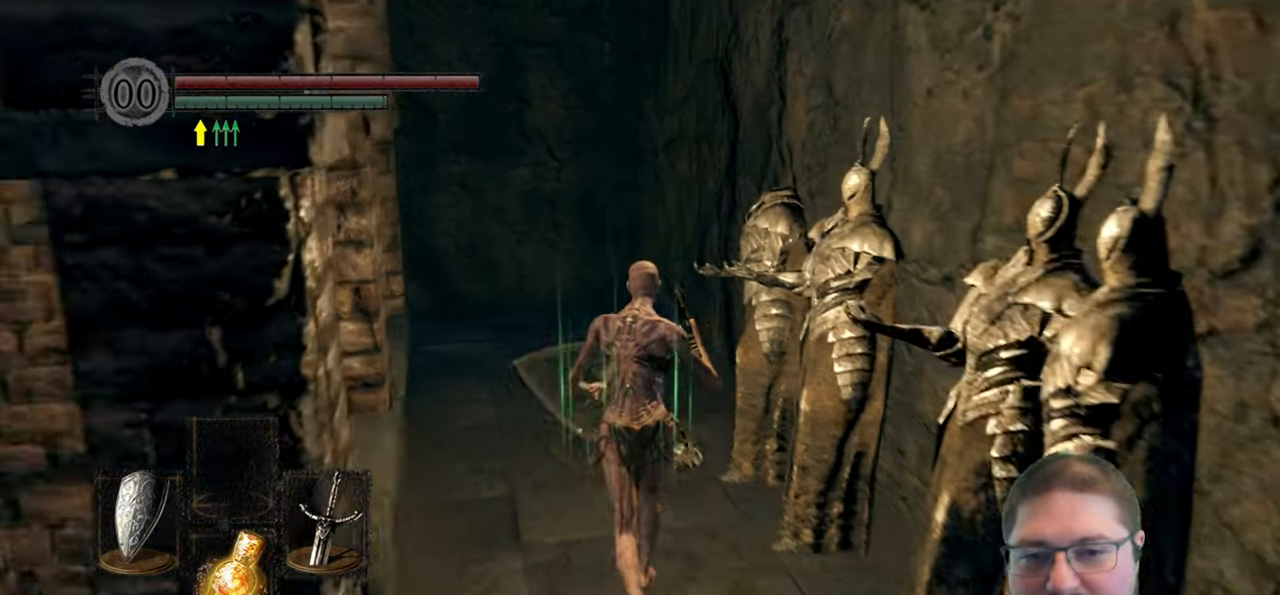
{"buttons": ["B"], "left_stick": "up", "right_stick": "center", "events": []}
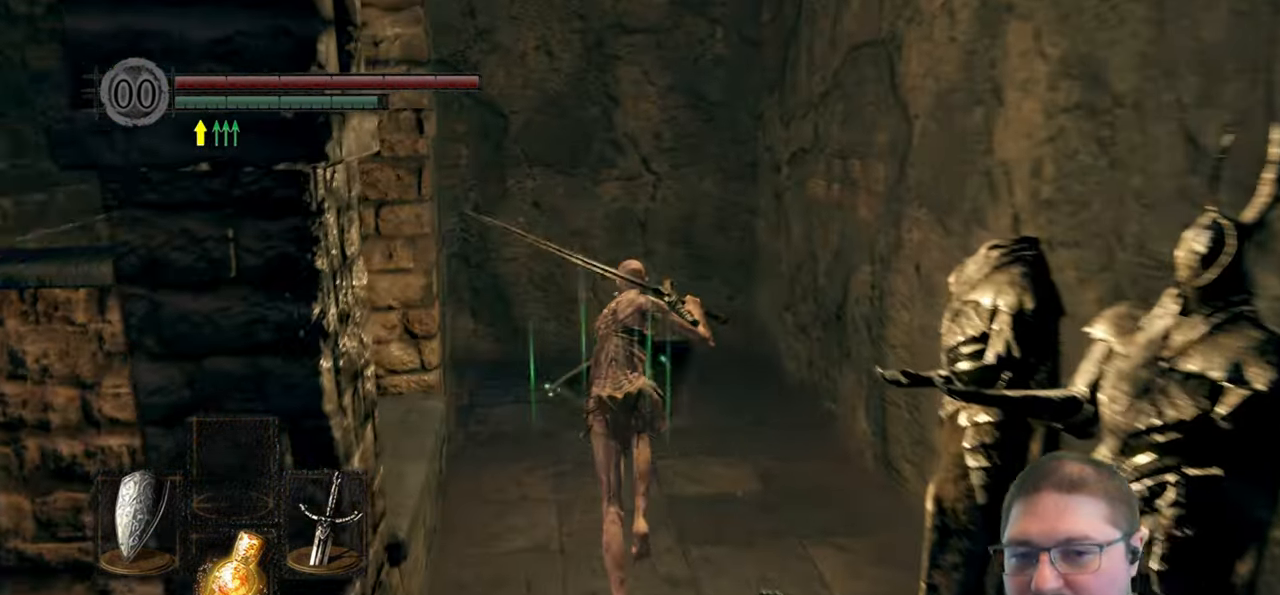
{"buttons": ["B"], "left_stick": "up-left", "right_stick": "center", "events": [[350, "left_stick", "up-left"]]}
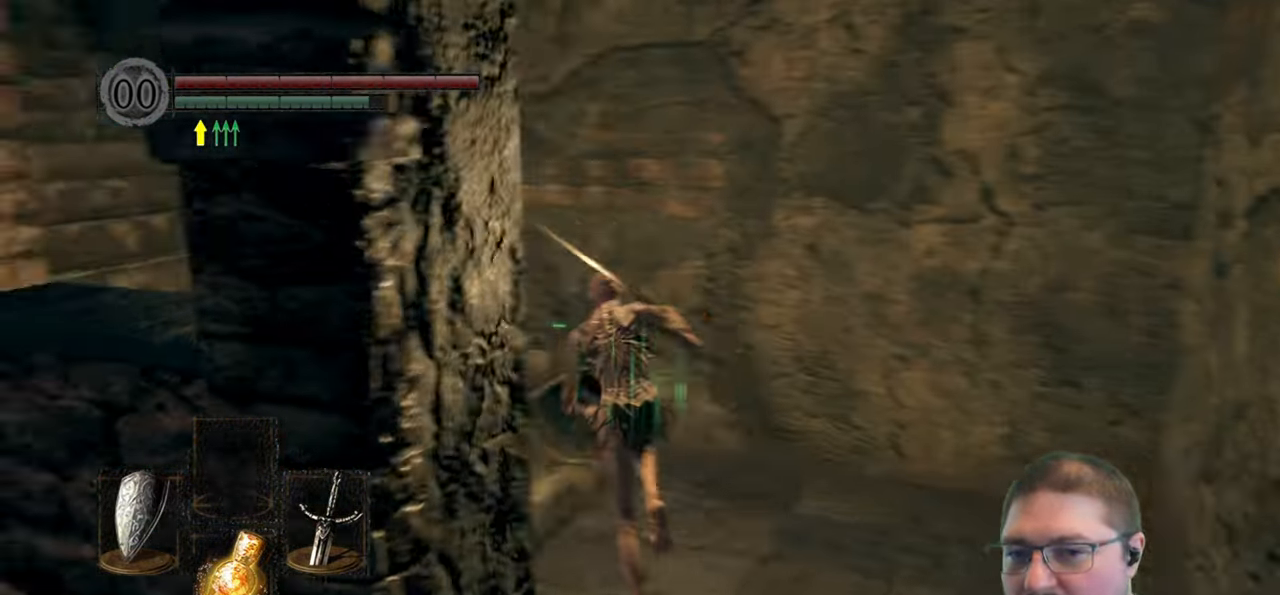
{"buttons": ["B"], "left_stick": "up", "right_stick": "center", "events": [[267, "left_stick", "up"]]}
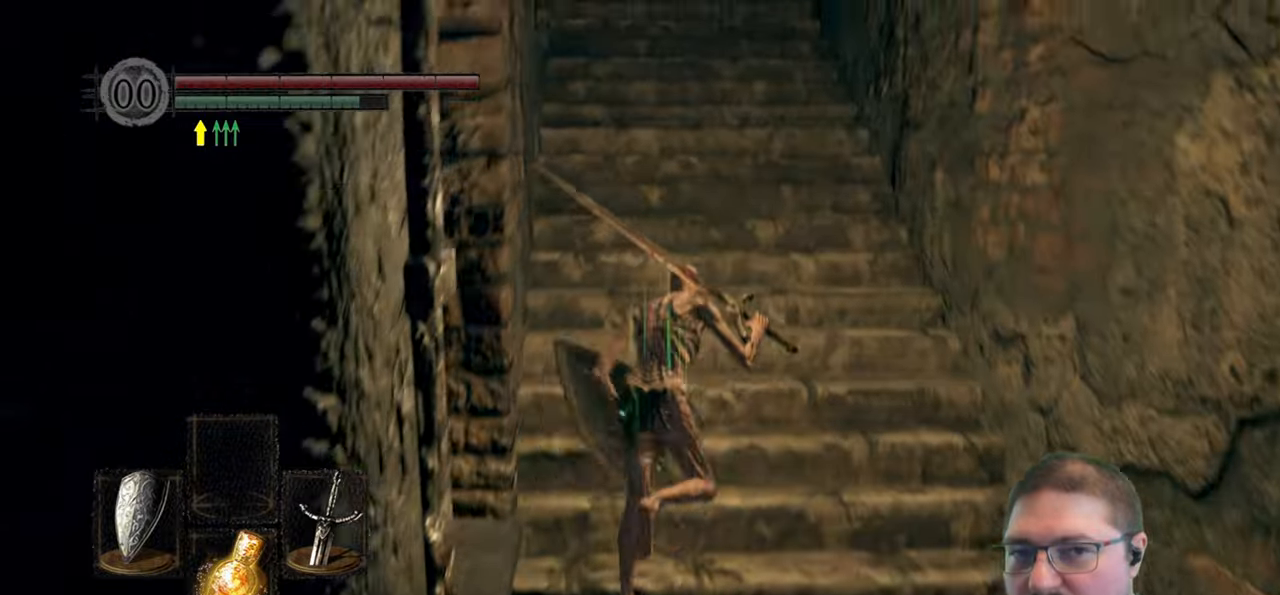
{"buttons": ["B"], "left_stick": "up", "right_stick": "center", "events": []}
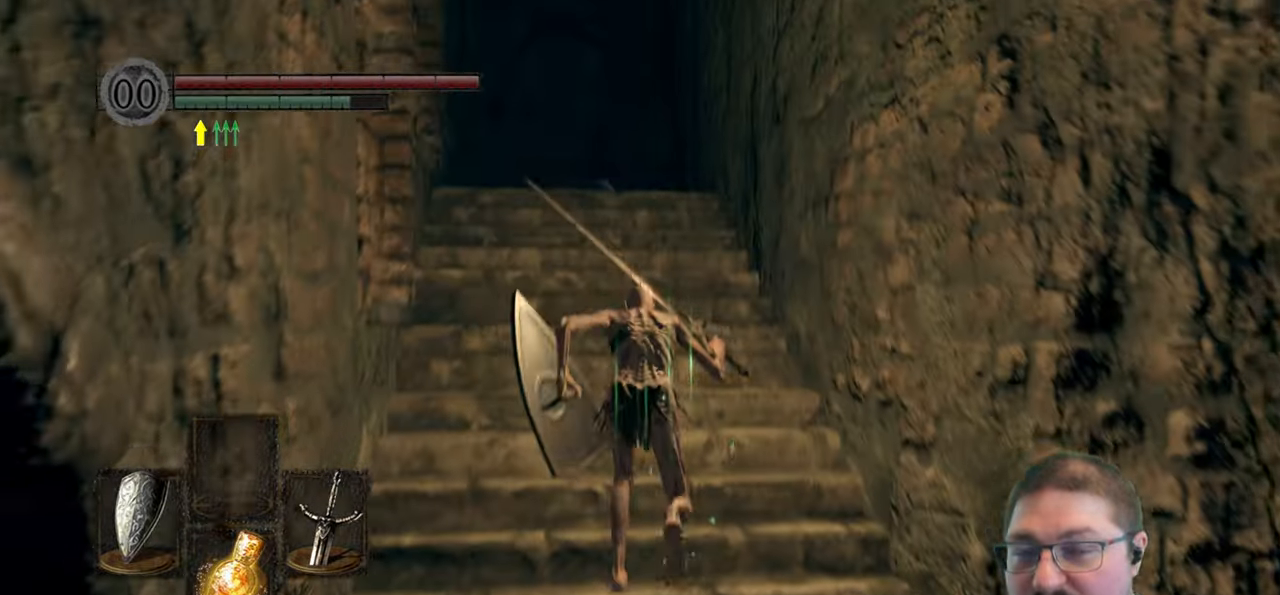
{"buttons": ["B"], "left_stick": "up", "right_stick": "center", "events": []}
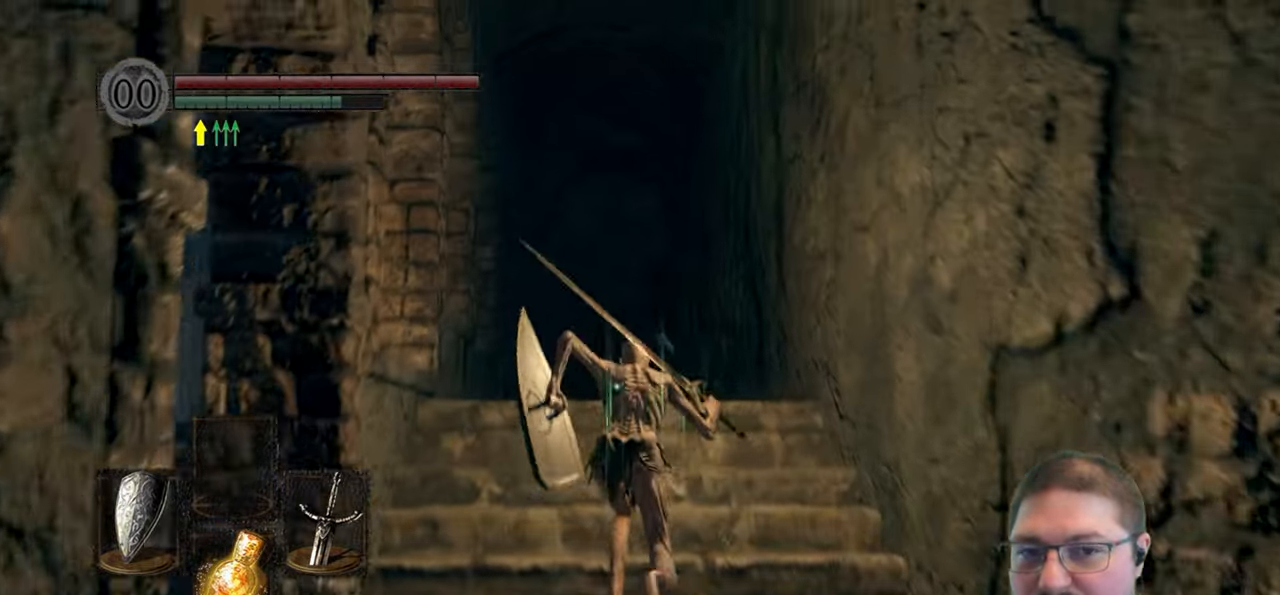
{"buttons": [], "left_stick": "up", "right_stick": "center", "events": [[500, "B", "up"]]}
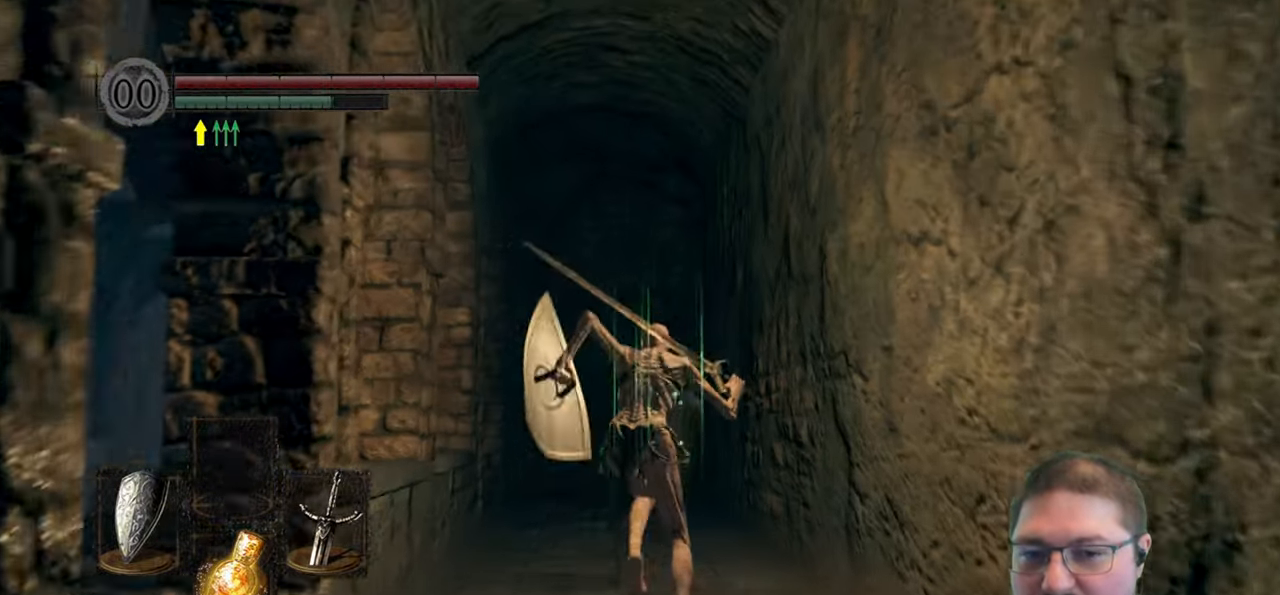
{"buttons": [], "left_stick": "up", "right_stick": "center", "events": [[250, "right_stick", "left"], [450, "right_stick", "center"]]}
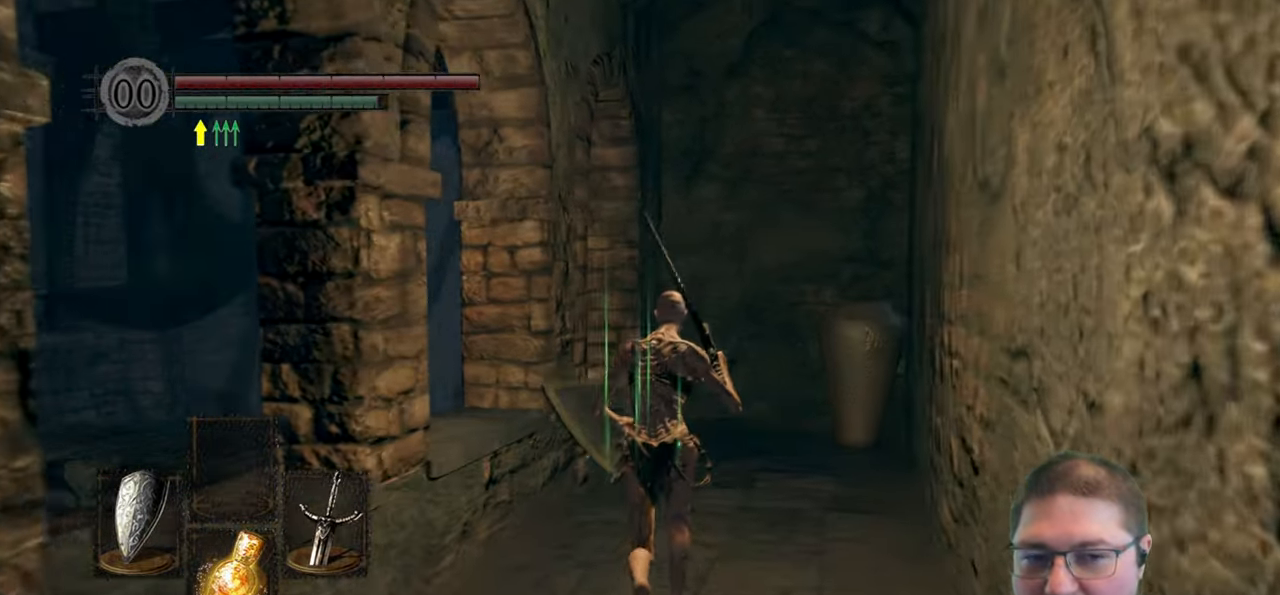
{"buttons": [], "left_stick": "up", "right_stick": "left", "events": [[400, "right_stick", "left"]]}
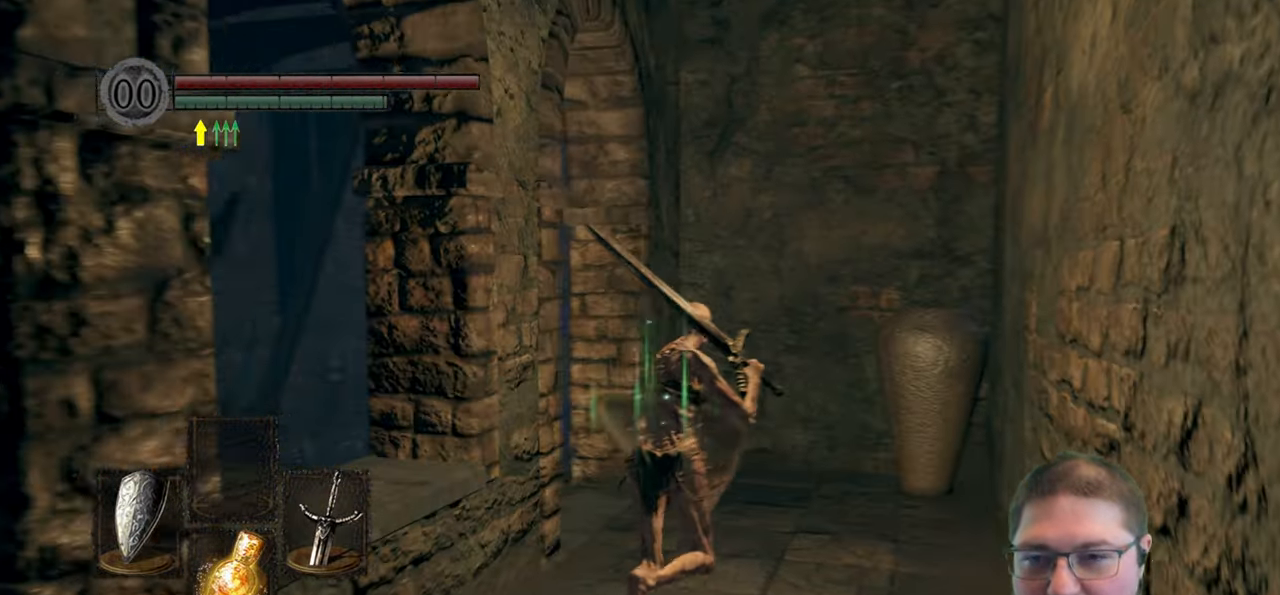
{"buttons": ["L1"], "left_stick": "up", "right_stick": "left", "events": [[167, "L1", "down"]]}